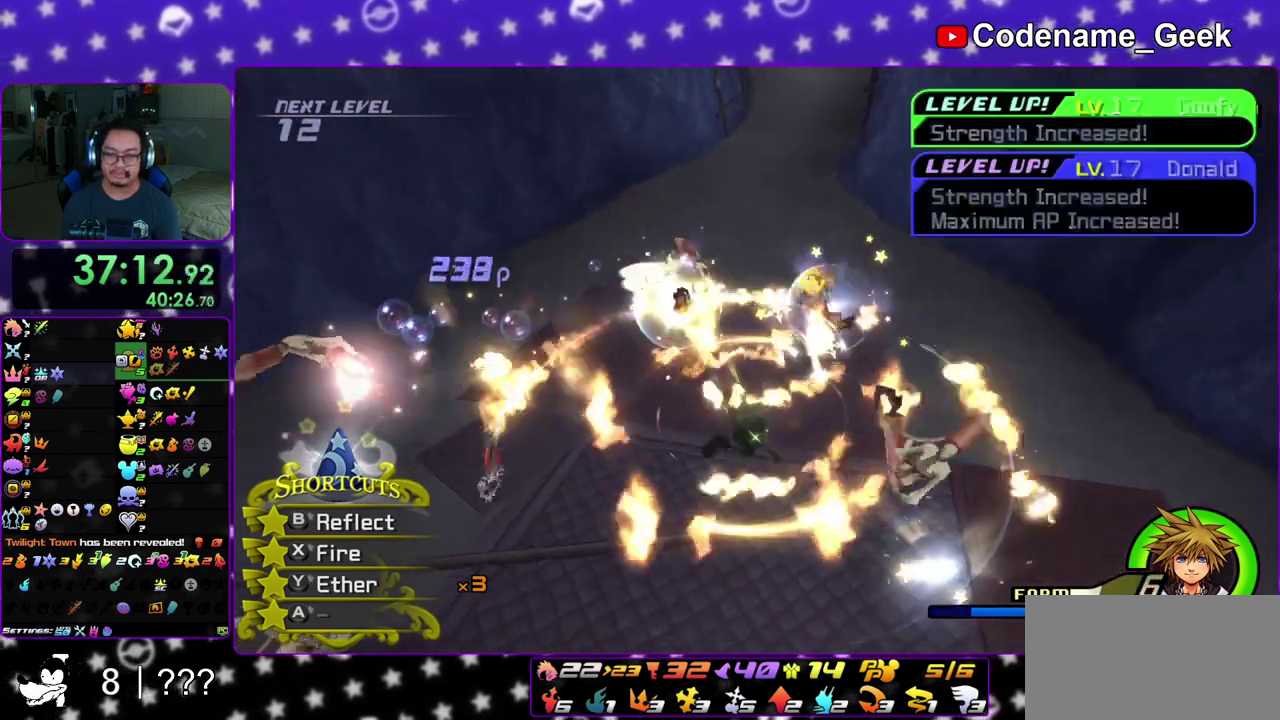
Gameplay with a controller (Nintendo layout); each line is a JSON object with the inputs held at the frame after it (dt_ms = milliseconds from this image to that frame). "events" lists button and stick changes between this image and that frame as [ms after this image, input, new state], when the widget could be followed in between. This overlay highlights the sticks when they move; stick clicks (L3 R3) are not distinguishable. Not read: L3 R3 SELECT START.
{"dt_ms": 400, "buttons": ["X"], "left_stick": "down", "right_stick": "down", "events": [[100, "X", "up"], [117, "left_stick", "center"], [167, "X", "down"], [167, "left_stick", "down"], [317, "X", "up"], [383, "X", "down"]]}
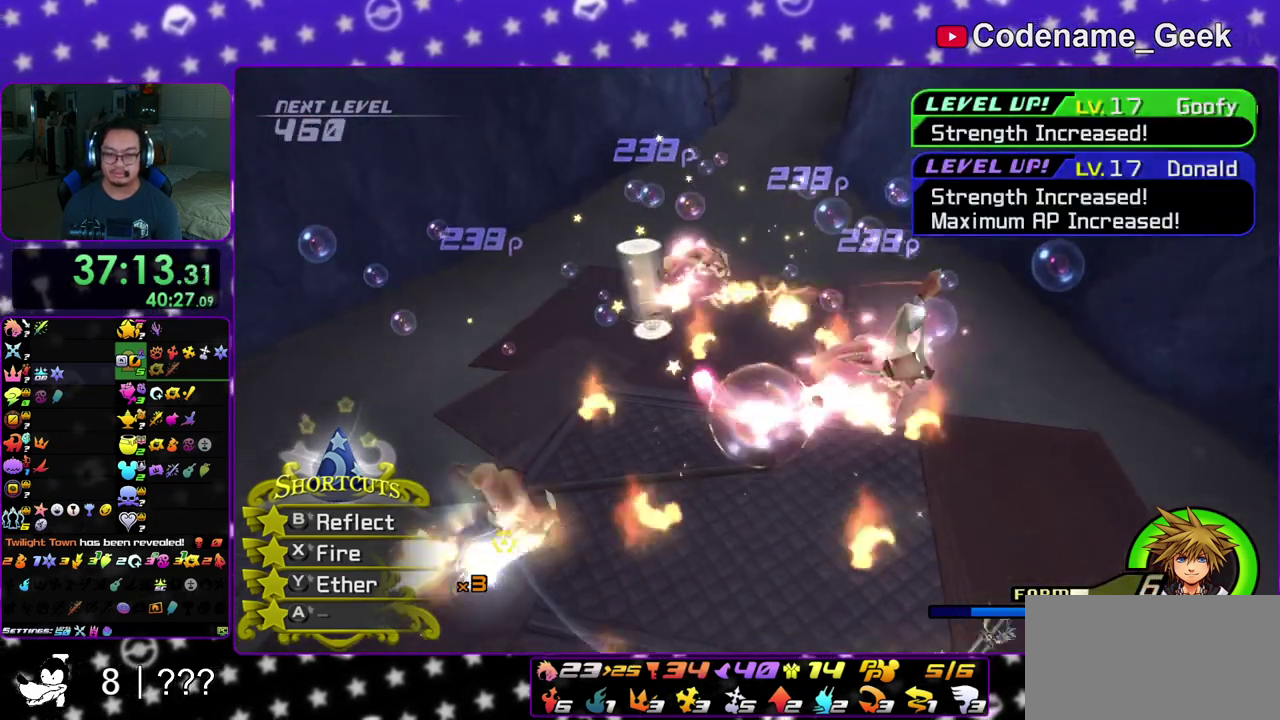
{"dt_ms": 500, "buttons": ["X"], "left_stick": "up", "right_stick": "down", "events": [[133, "X", "up"], [217, "X", "down"], [300, "left_stick", "center"], [333, "X", "up"], [417, "left_stick", "up"], [433, "X", "down"]]}
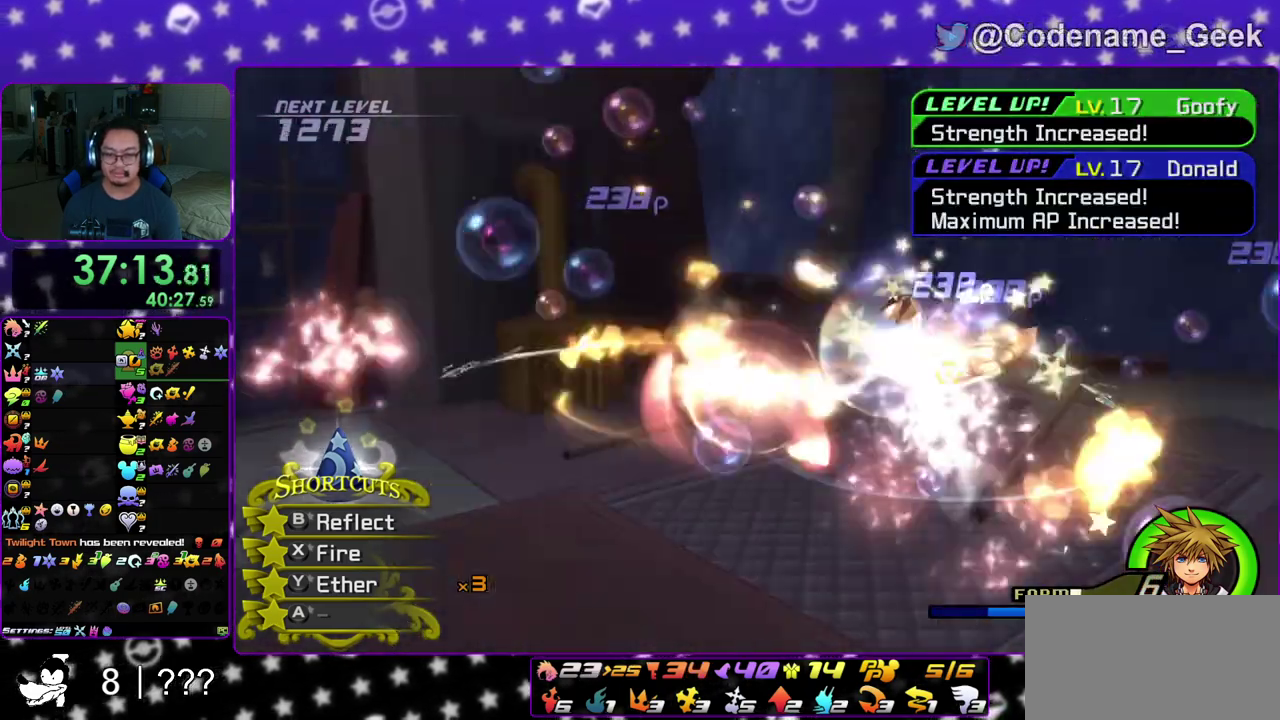
{"dt_ms": 500, "buttons": ["A"], "left_stick": "center", "right_stick": "center", "events": [[67, "X", "up"], [150, "X", "down"], [300, "X", "up"], [350, "left_stick", "center"], [400, "right_stick", "center"], [500, "A", "down"]]}
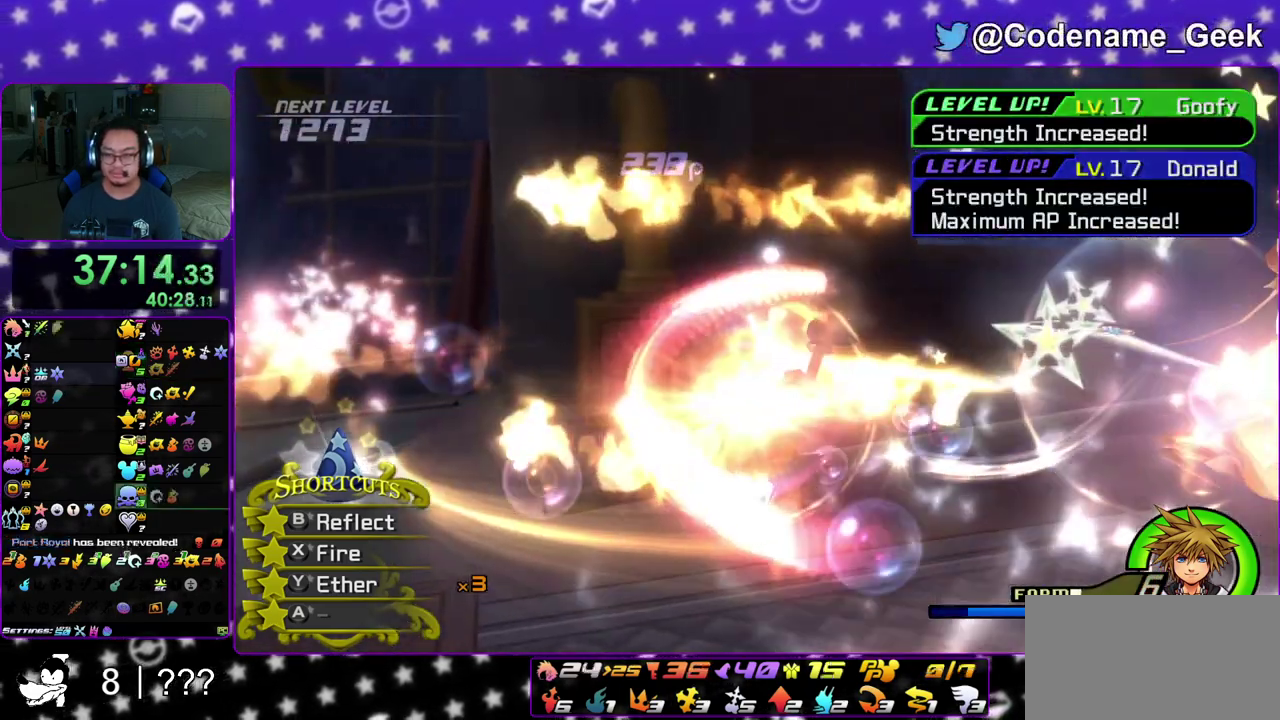
{"dt_ms": 300, "buttons": ["A", "B"], "left_stick": "center", "right_stick": "center", "events": [[50, "B", "down"]]}
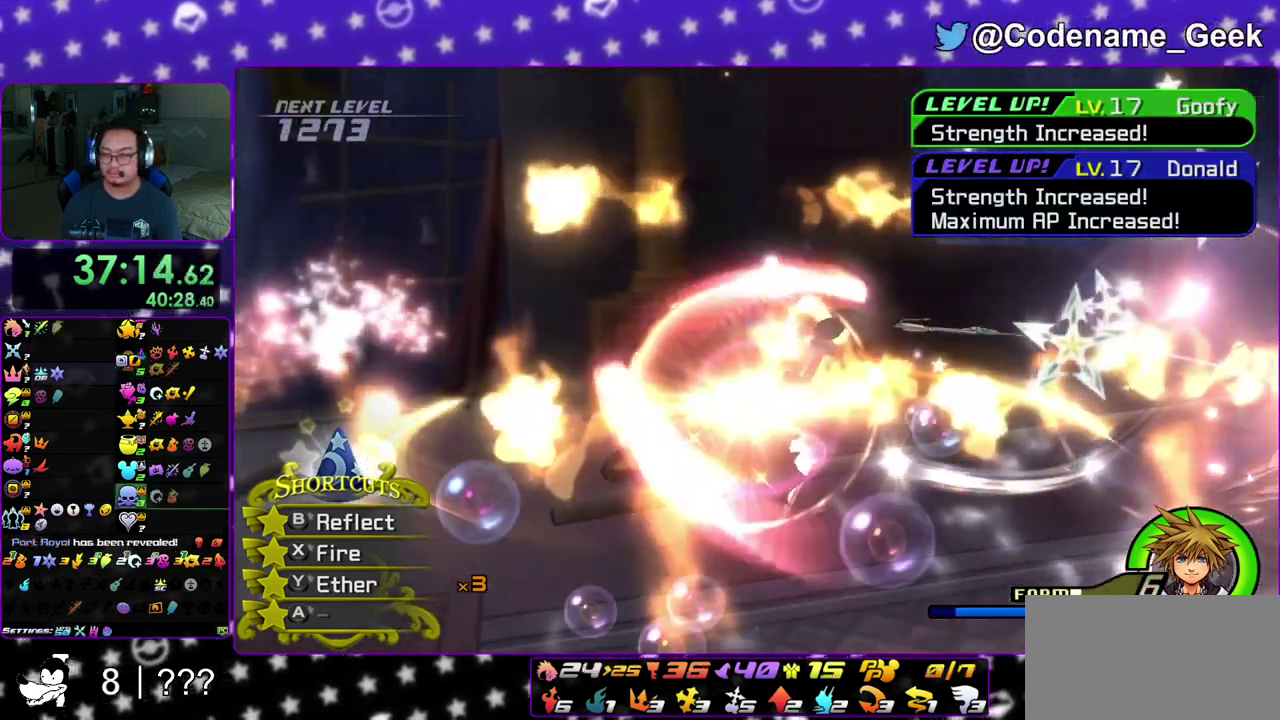
{"dt_ms": 900, "buttons": ["A", "B"], "left_stick": "center", "right_stick": "center", "events": [[33, "A", "up"], [117, "B", "up"], [183, "B", "down"], [400, "A", "down"], [467, "A", "up"], [550, "B", "up"], [617, "B", "down"], [817, "A", "down"], [817, "B", "up"], [900, "B", "down"]]}
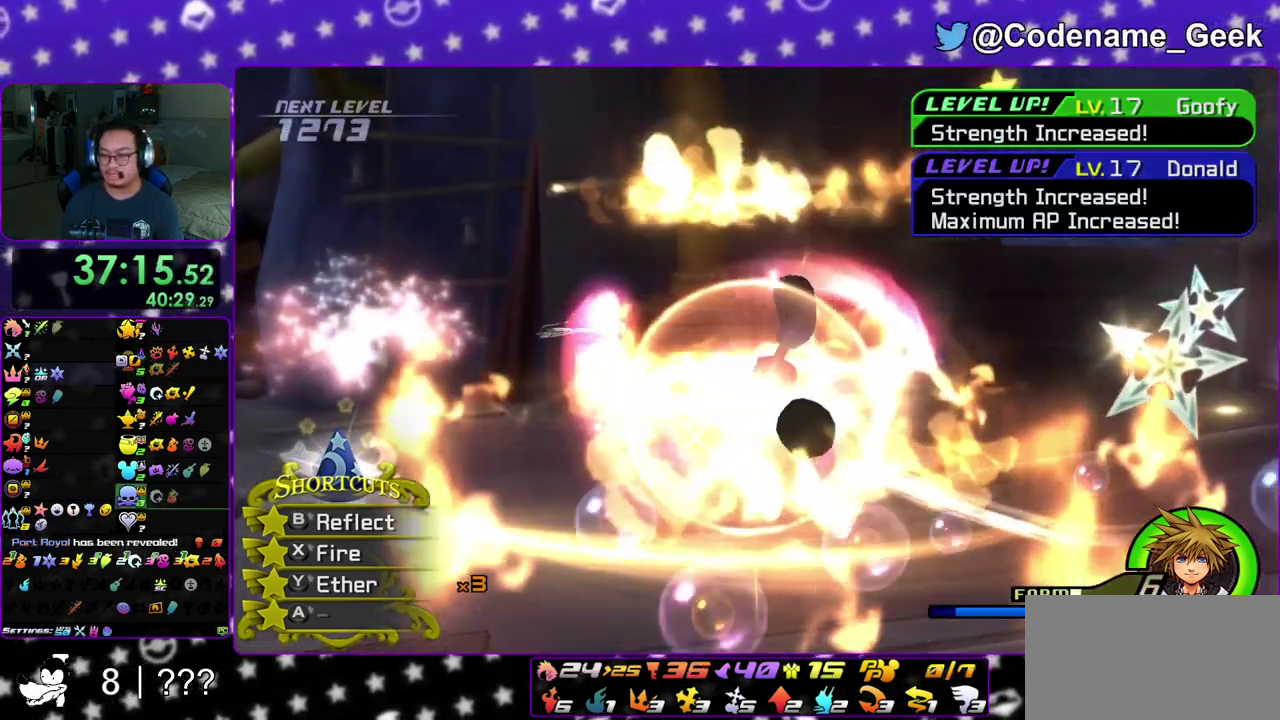
{"dt_ms": 300, "buttons": ["B"], "left_stick": "center", "right_stick": "center", "events": [[83, "A", "up"], [217, "A", "down"], [217, "B", "up"], [283, "B", "down"], [300, "A", "up"]]}
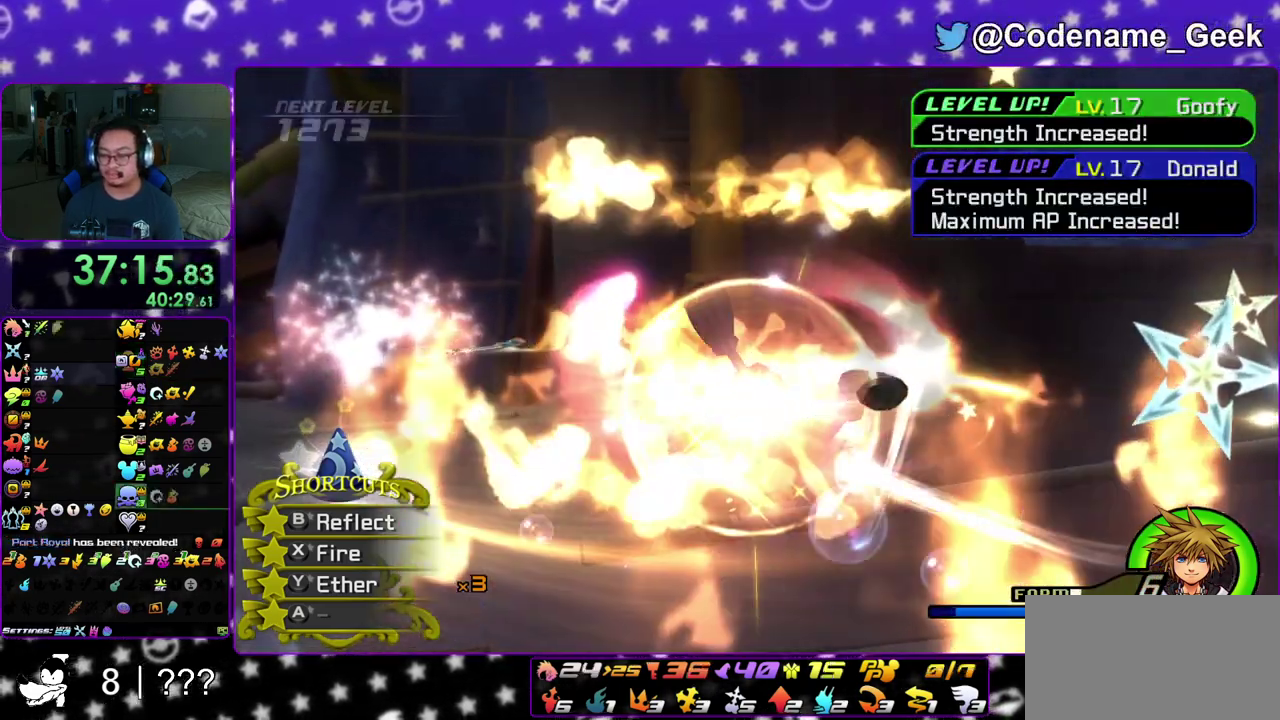
{"dt_ms": 600, "buttons": ["B"], "left_stick": "center", "right_stick": "center", "events": [[133, "B", "up"], [167, "A", "down"], [283, "B", "down"], [300, "A", "up"], [400, "B", "up"], [417, "A", "down"], [517, "A", "up"], [517, "B", "down"]]}
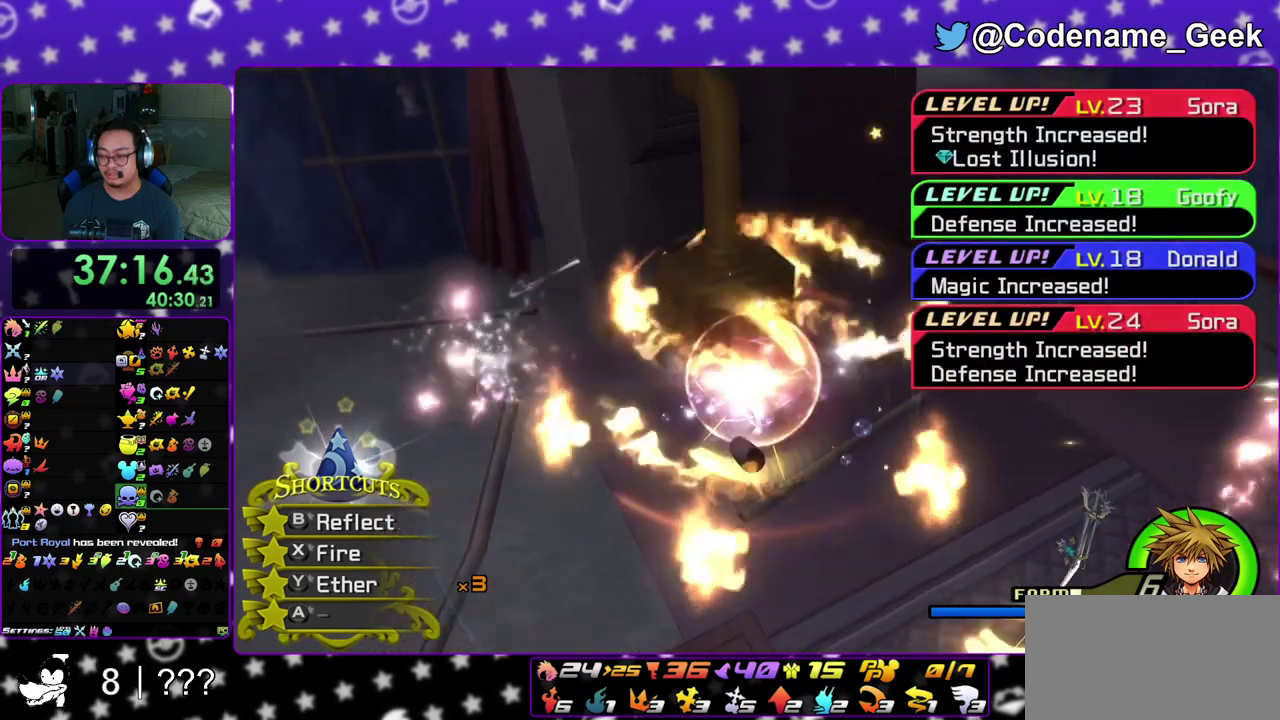
{"dt_ms": 400, "buttons": ["B"], "left_stick": "center", "right_stick": "center", "events": [[33, "B", "up"], [50, "A", "down"], [100, "A", "up"], [100, "B", "down"], [183, "A", "down"], [200, "B", "up"], [250, "A", "up"], [250, "B", "down"]]}
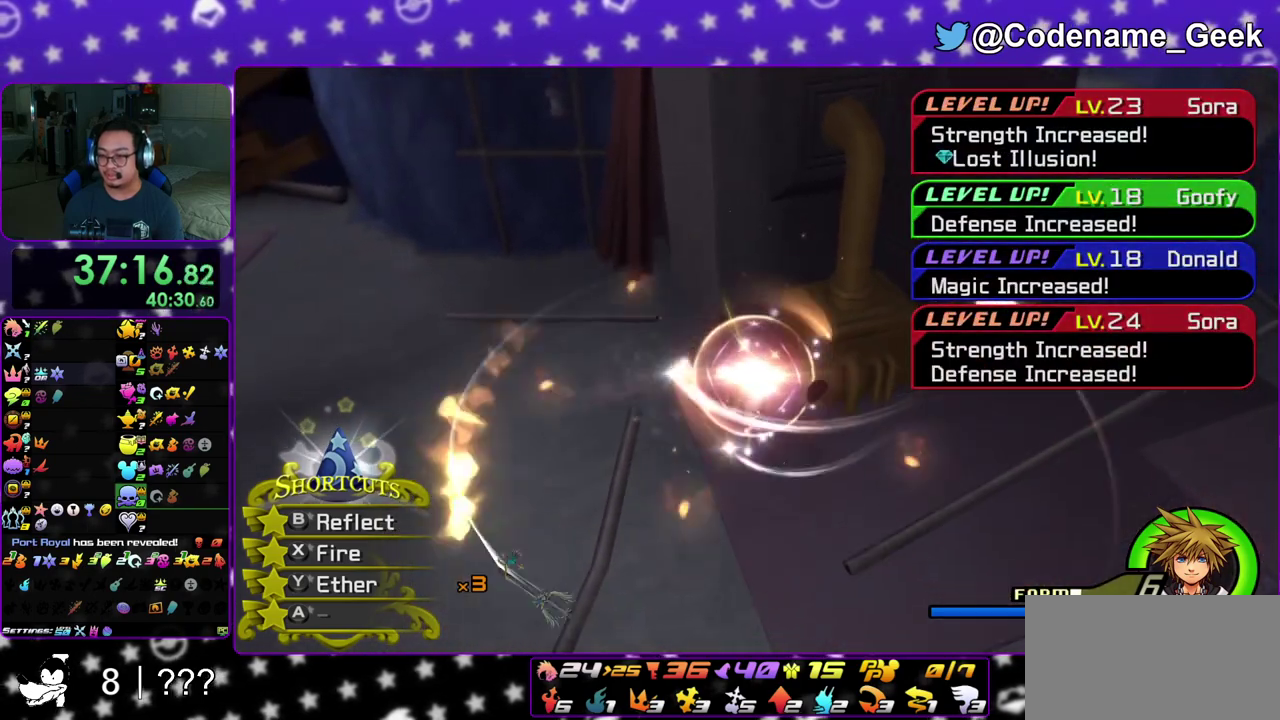
{"dt_ms": 500, "buttons": ["B"], "left_stick": "center", "right_stick": "center", "events": [[83, "A", "down"], [83, "B", "up"], [133, "A", "up"], [150, "B", "down"], [217, "A", "down"], [283, "A", "up"], [400, "A", "down"], [400, "B", "up"], [450, "A", "up"], [450, "B", "down"]]}
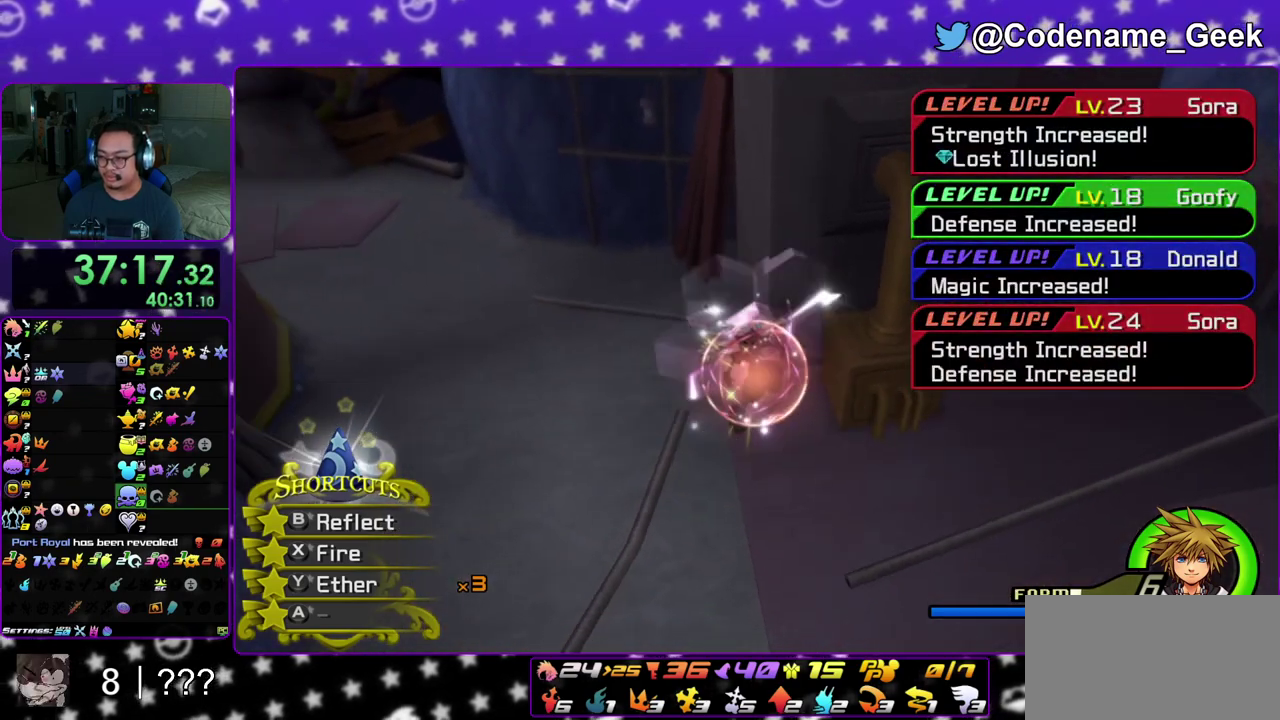
{"dt_ms": 500, "buttons": ["A"], "left_stick": "down", "right_stick": "center", "events": [[17, "left_stick", "down"], [167, "A", "down"], [167, "B", "up"], [250, "A", "up"], [267, "B", "down"], [467, "A", "down"], [467, "B", "up"]]}
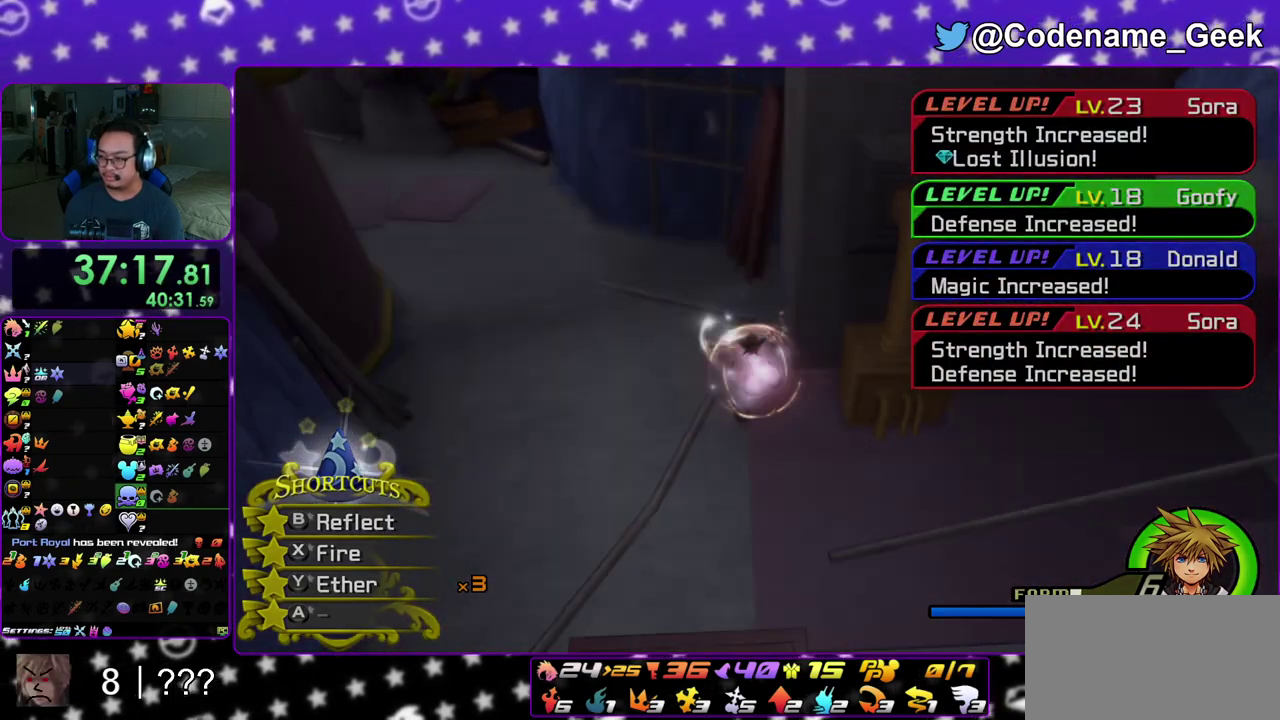
{"dt_ms": 500, "buttons": [], "left_stick": "down", "right_stick": "center", "events": [[50, "A", "up"], [50, "B", "down"], [267, "A", "down"], [267, "B", "up"], [333, "A", "up"], [350, "B", "down"], [450, "B", "up"]]}
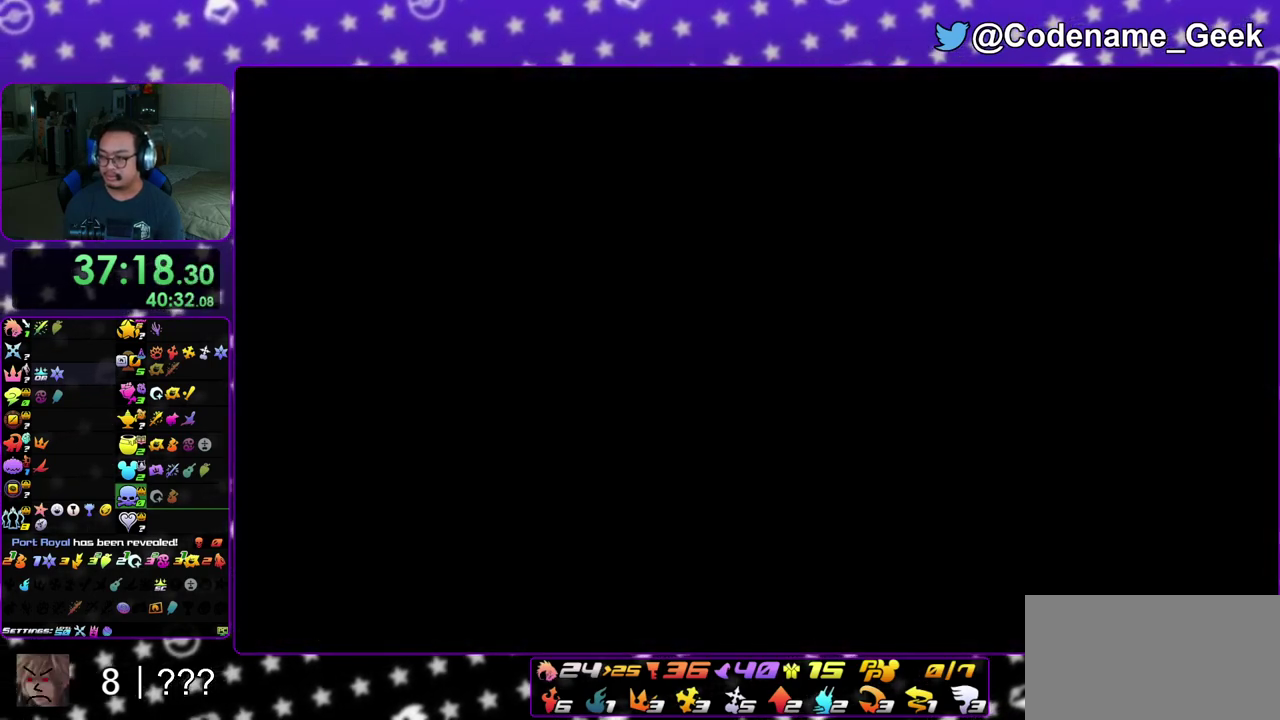
{"dt_ms": 500, "buttons": ["B"], "left_stick": "down", "right_stick": "center", "events": [[17, "B", "down"], [50, "A", "down"], [100, "B", "up"], [150, "A", "up"], [150, "B", "down"], [233, "A", "down"], [233, "B", "up"], [300, "A", "up"], [300, "B", "down"]]}
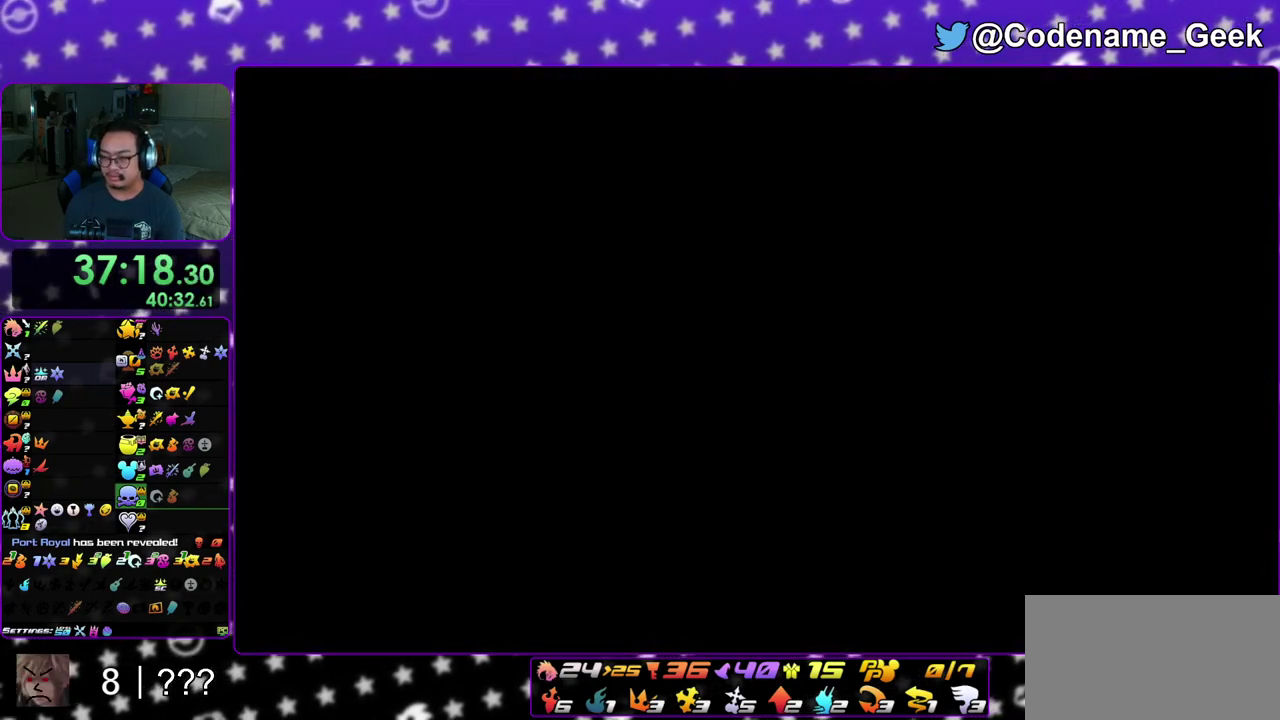
{"dt_ms": 500, "buttons": ["B"], "left_stick": "down", "right_stick": "center", "events": [[50, "B", "up"], [117, "B", "down"], [367, "A", "down"], [367, "B", "up"], [417, "A", "up"], [467, "B", "down"]]}
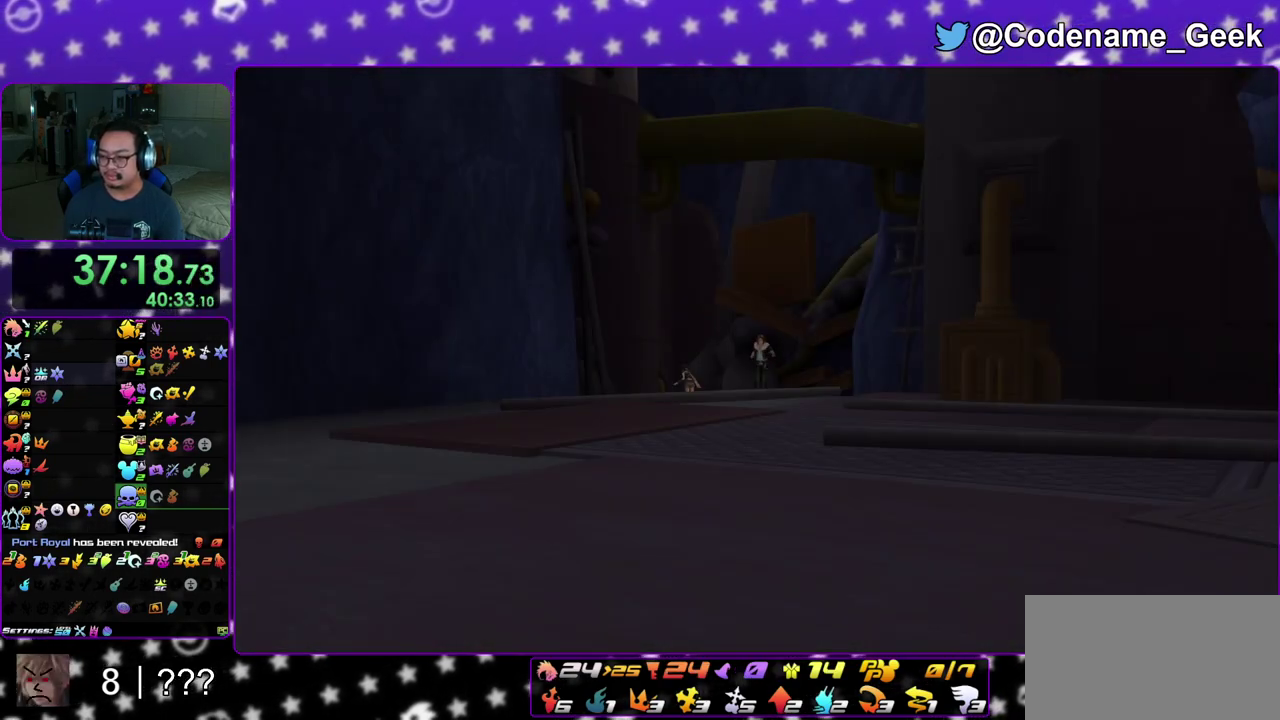
{"dt_ms": 300, "buttons": ["A", "B"], "left_stick": "down", "right_stick": "center", "events": [[33, "A", "down"], [50, "A", "up"], [167, "A", "down"], [167, "B", "up"], [183, "A", "up"], [217, "B", "down"], [300, "A", "down"]]}
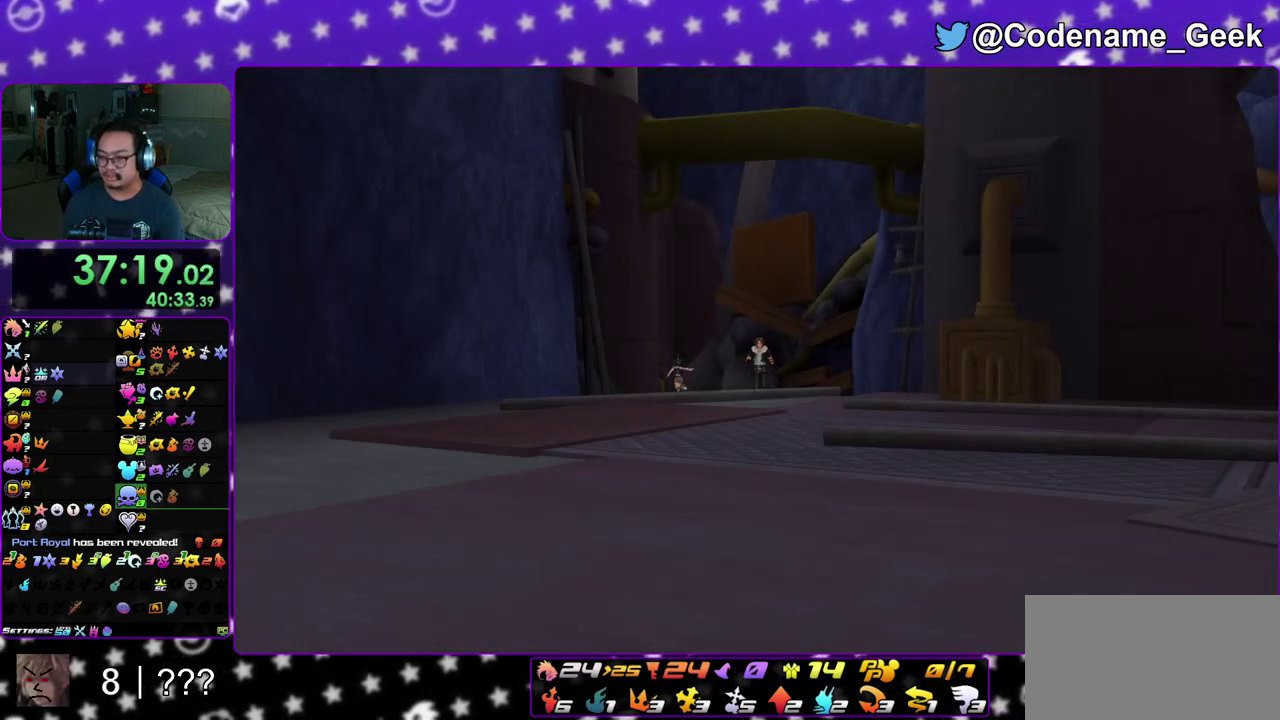
{"dt_ms": 900, "buttons": [], "left_stick": "down", "right_stick": "center", "events": [[33, "A", "up"], [150, "A", "down"], [150, "B", "up"], [183, "A", "up"], [183, "B", "down"], [200, "B", "up"], [550, "A", "down"], [650, "A", "up"], [700, "A", "down"], [817, "A", "up"]]}
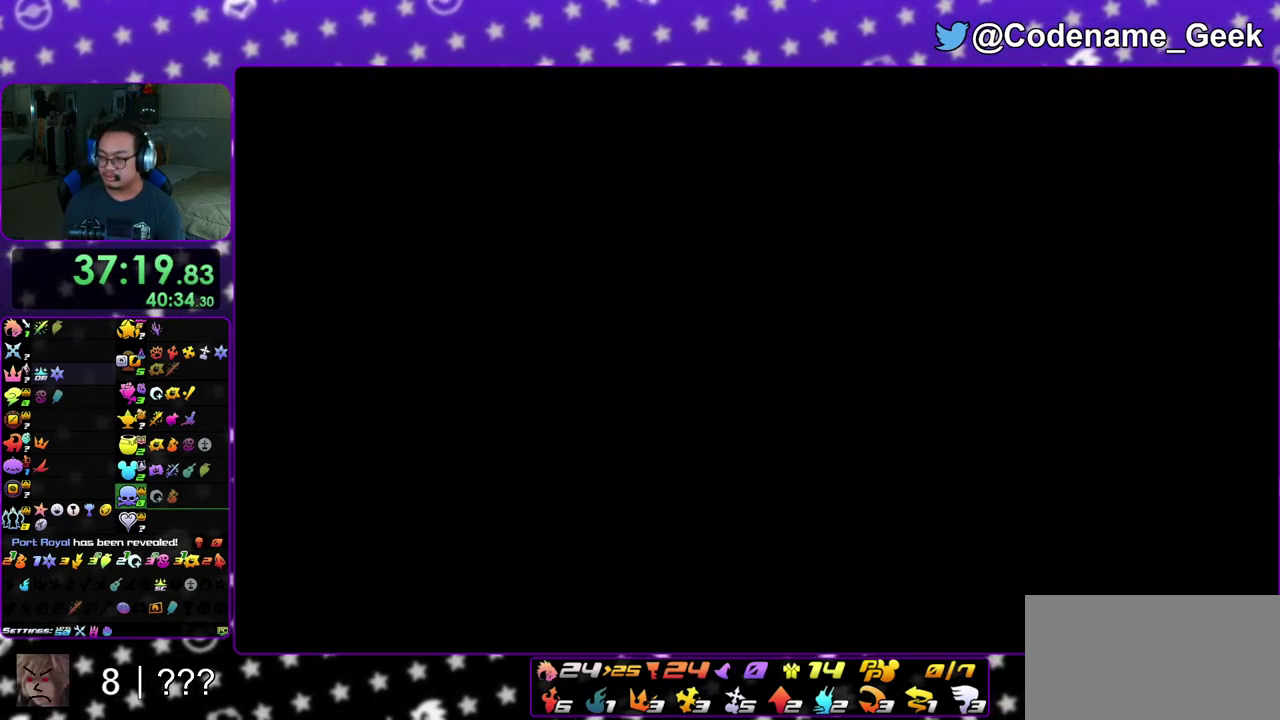
{"dt_ms": 300, "buttons": [], "left_stick": "down", "right_stick": "center", "events": []}
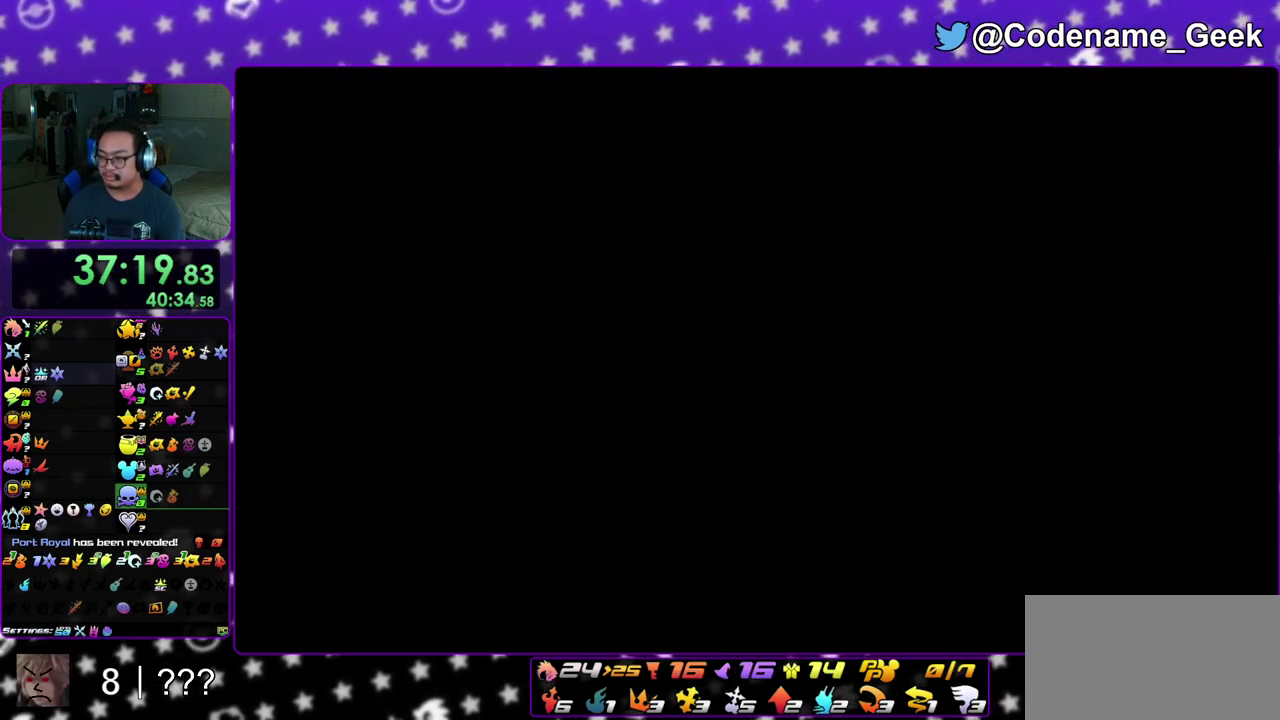
{"dt_ms": 500, "buttons": [], "left_stick": "down-right", "right_stick": "right", "events": [[150, "left_stick", "down-right"], [417, "right_stick", "right"]]}
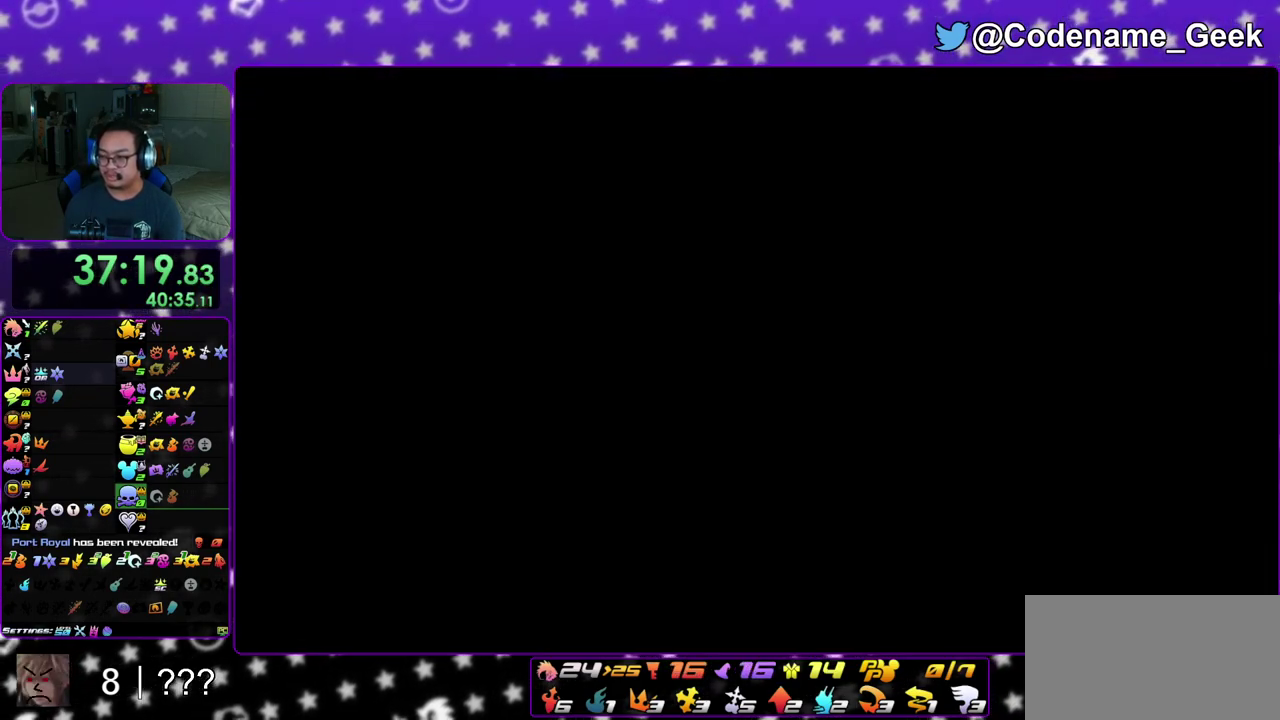
{"dt_ms": 500, "buttons": ["B"], "left_stick": "down-right", "right_stick": "right", "events": [[317, "B", "down"]]}
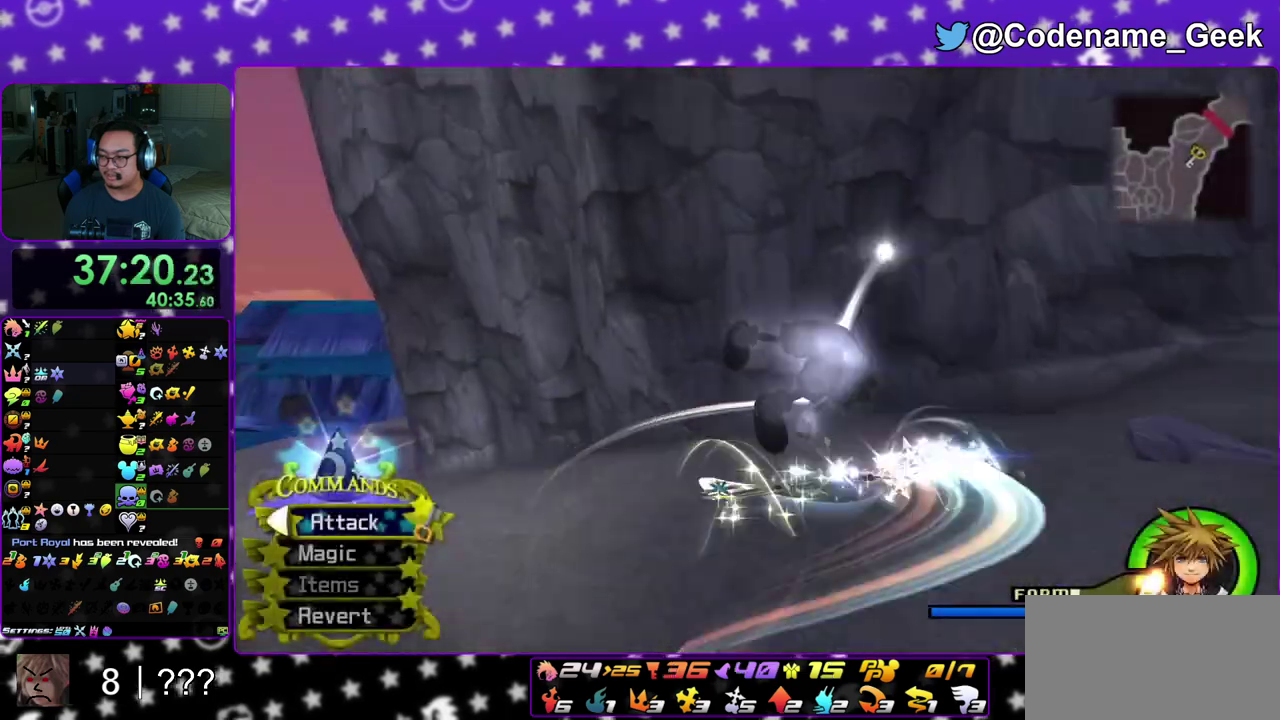
{"dt_ms": 500, "buttons": [], "left_stick": "up-right", "right_stick": "right", "events": [[33, "left_stick", "right"], [200, "left_stick", "up-right"], [333, "B", "up"]]}
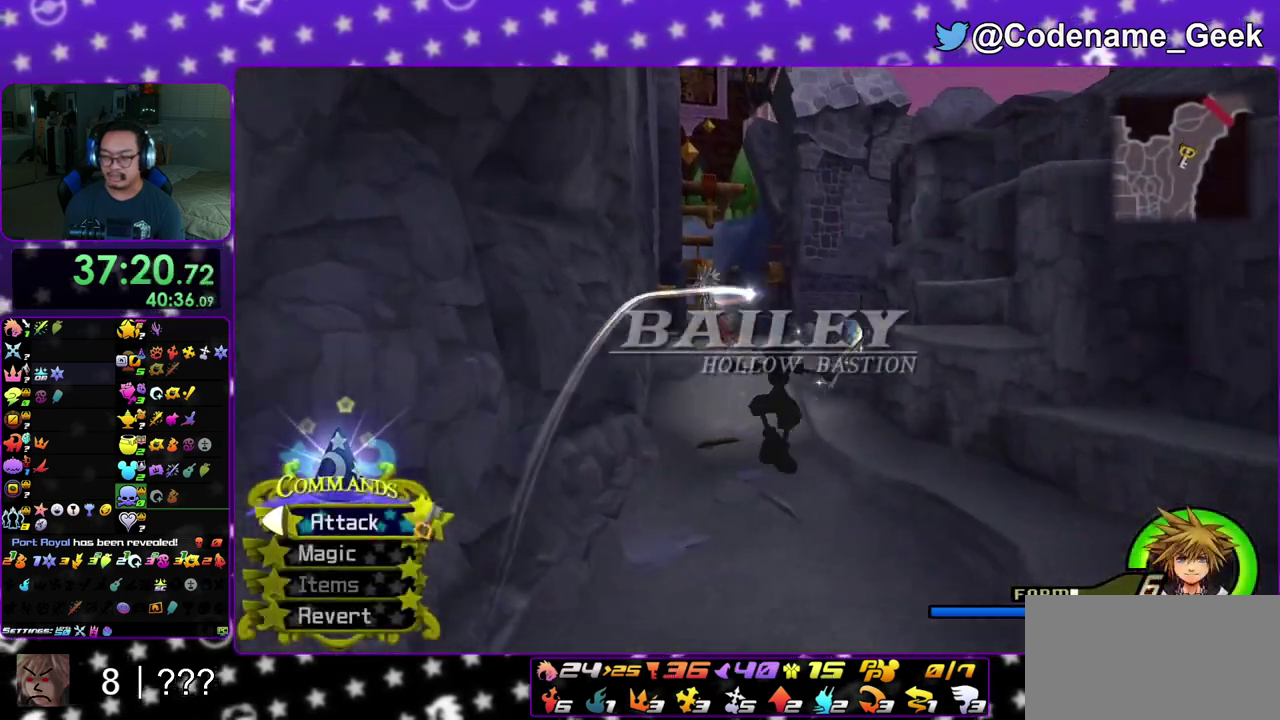
{"dt_ms": 500, "buttons": ["Y"], "left_stick": "up-left", "right_stick": "left", "events": [[33, "left_stick", "up"], [67, "right_stick", "center"], [83, "Y", "down"], [183, "left_stick", "up-left"], [283, "right_stick", "left"]]}
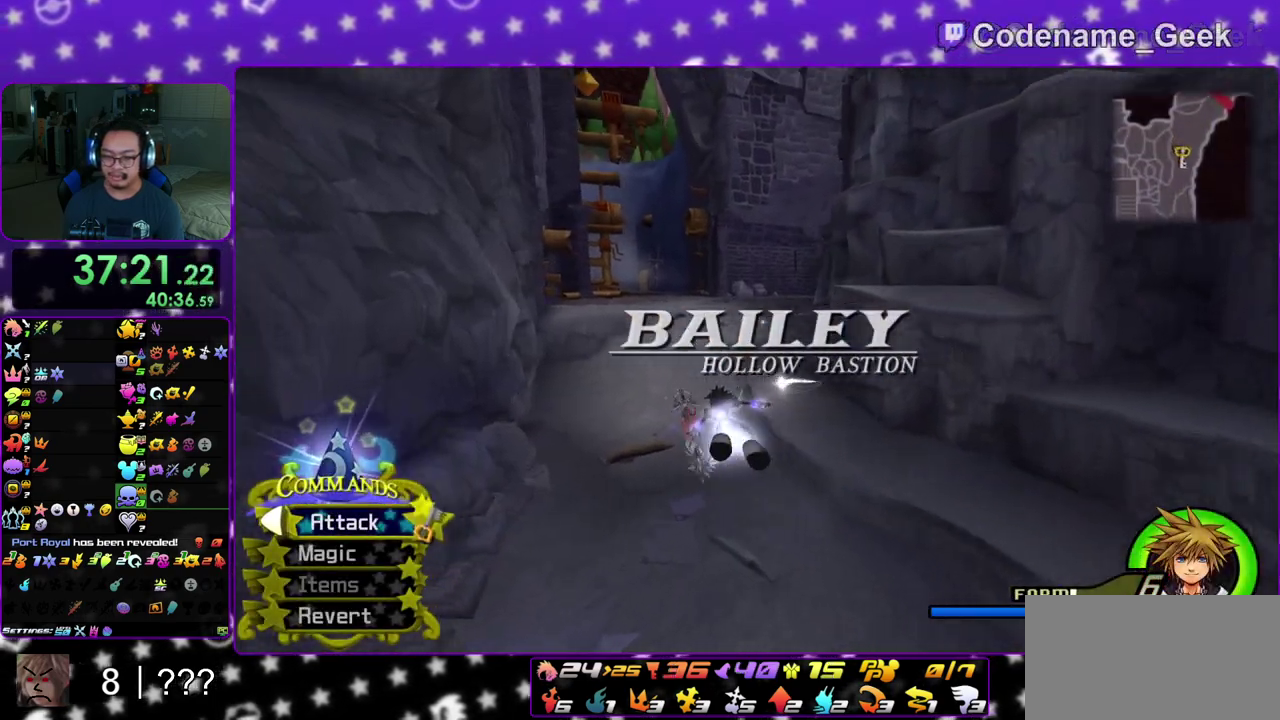
{"dt_ms": 500, "buttons": ["Y"], "left_stick": "up", "right_stick": "center", "events": [[50, "left_stick", "up"], [83, "right_stick", "center"]]}
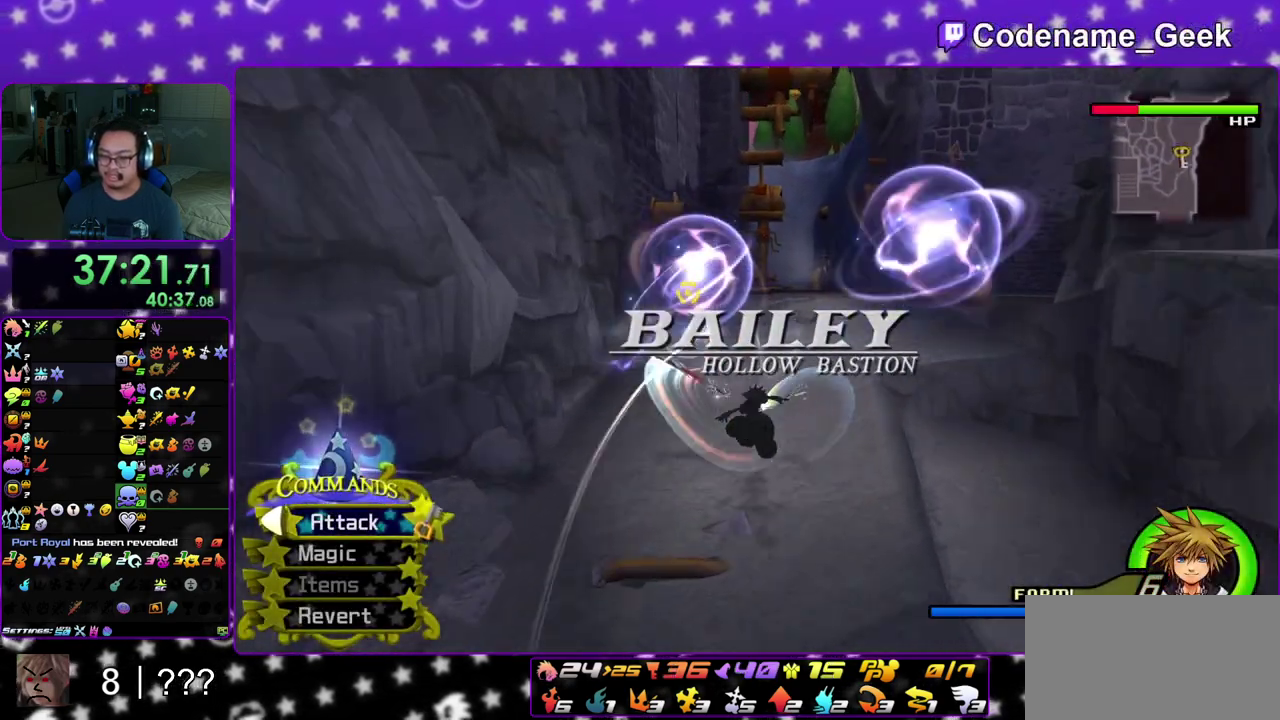
{"dt_ms": 600, "buttons": ["B"], "left_stick": "up-right", "right_stick": "center", "events": [[133, "left_stick", "up-right"], [183, "Y", "up"], [417, "B", "down"]]}
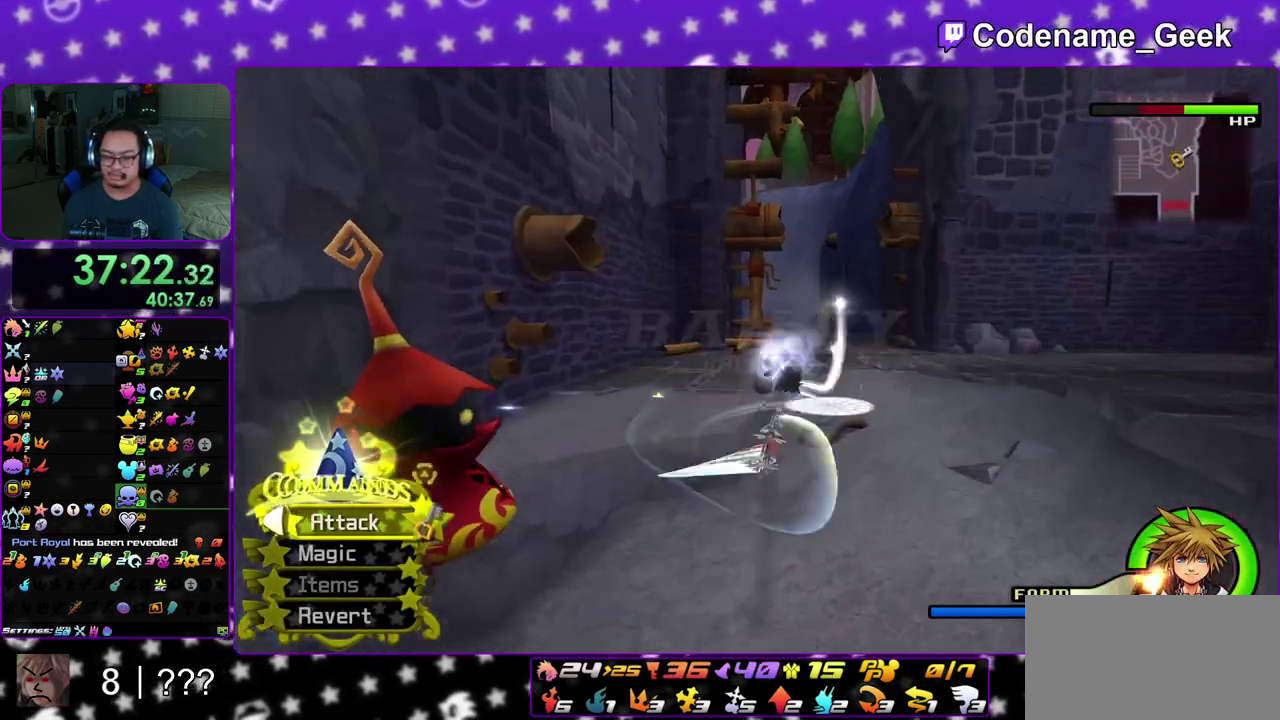
{"dt_ms": 400, "buttons": ["B"], "left_stick": "up-right", "right_stick": "center", "events": []}
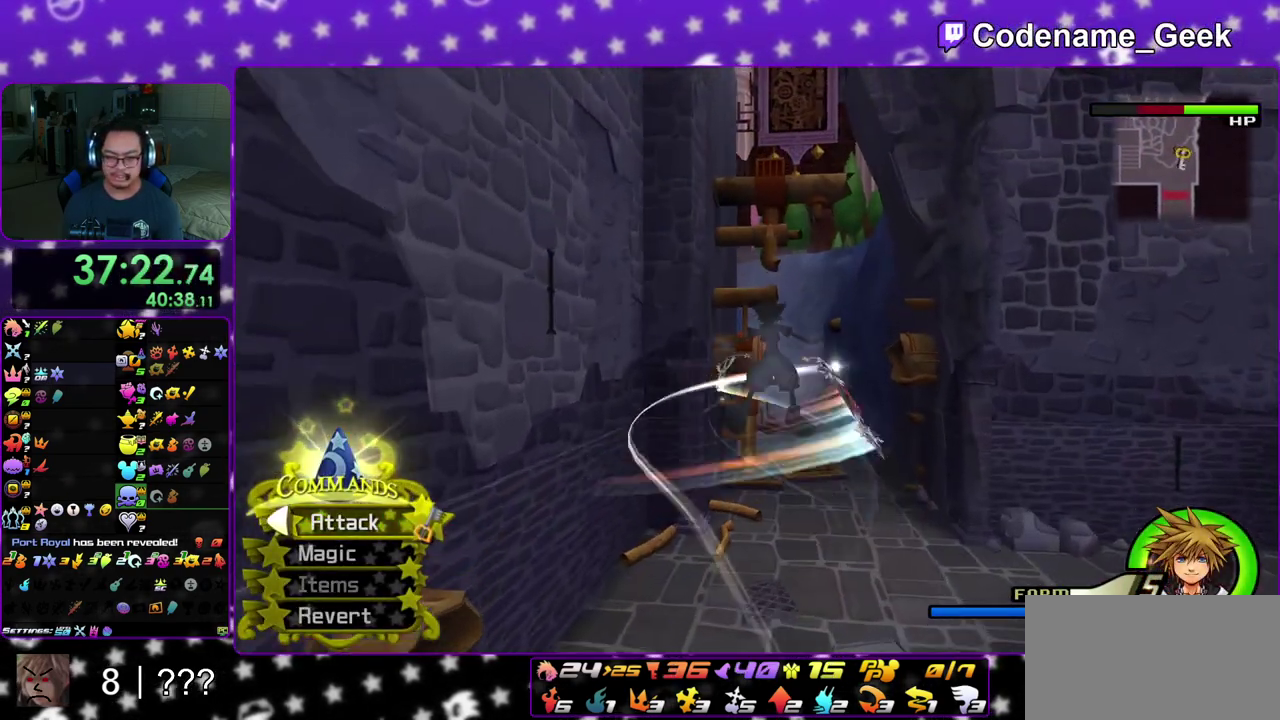
{"dt_ms": 500, "buttons": ["Y"], "left_stick": "up-right", "right_stick": "down", "events": [[250, "B", "up"], [300, "Y", "down"], [467, "right_stick", "down"]]}
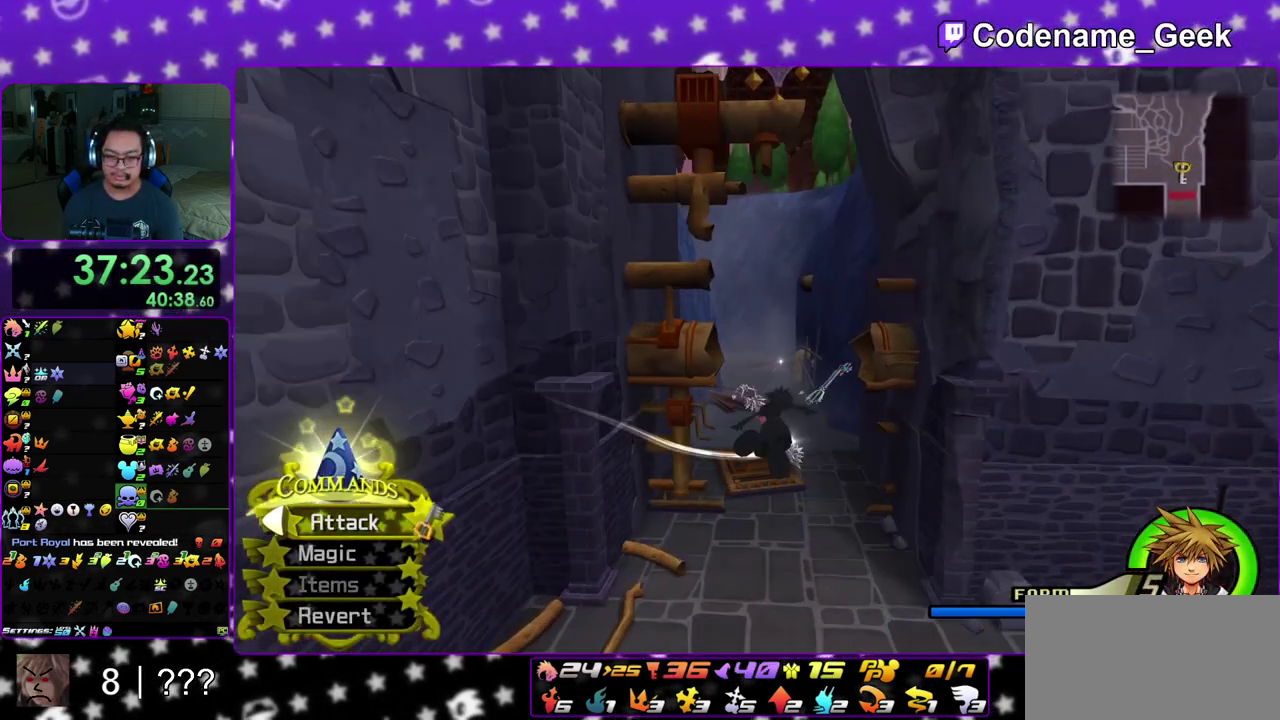
{"dt_ms": 500, "buttons": ["Y"], "left_stick": "up", "right_stick": "center", "events": [[33, "left_stick", "up"], [67, "right_stick", "center"]]}
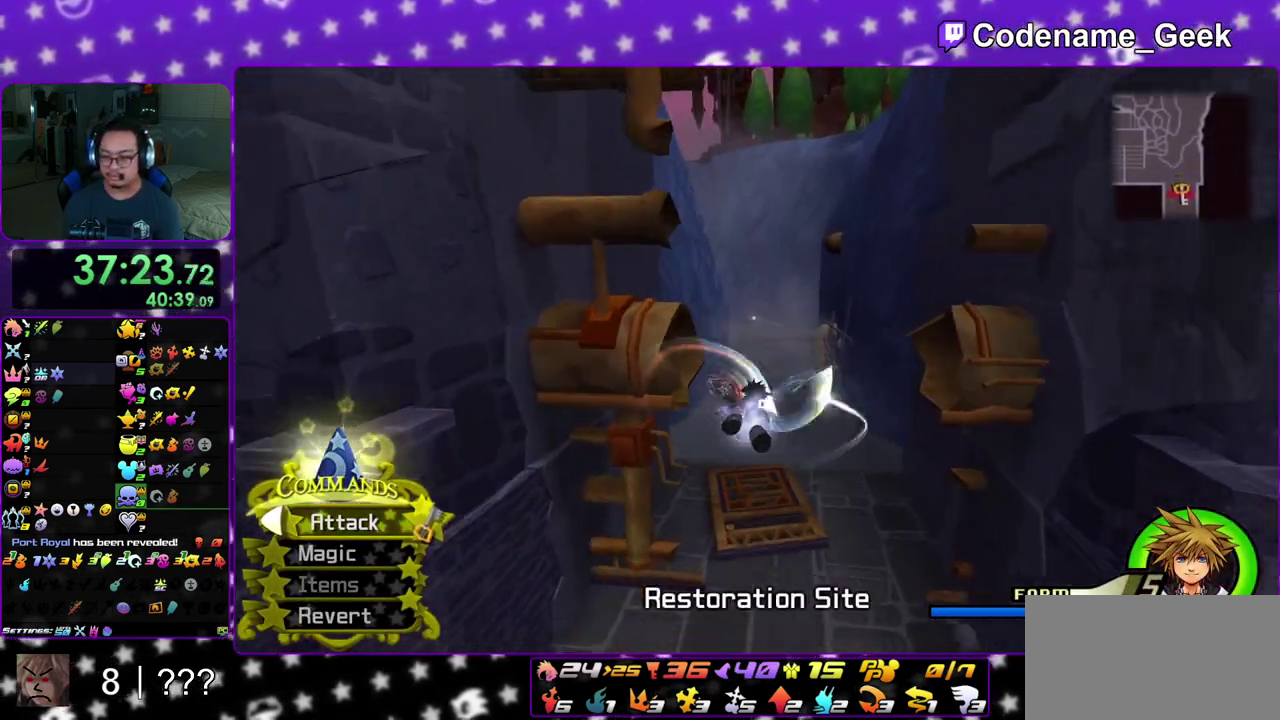
{"dt_ms": 600, "buttons": [], "left_stick": "up", "right_stick": "center", "events": [[517, "Y", "up"]]}
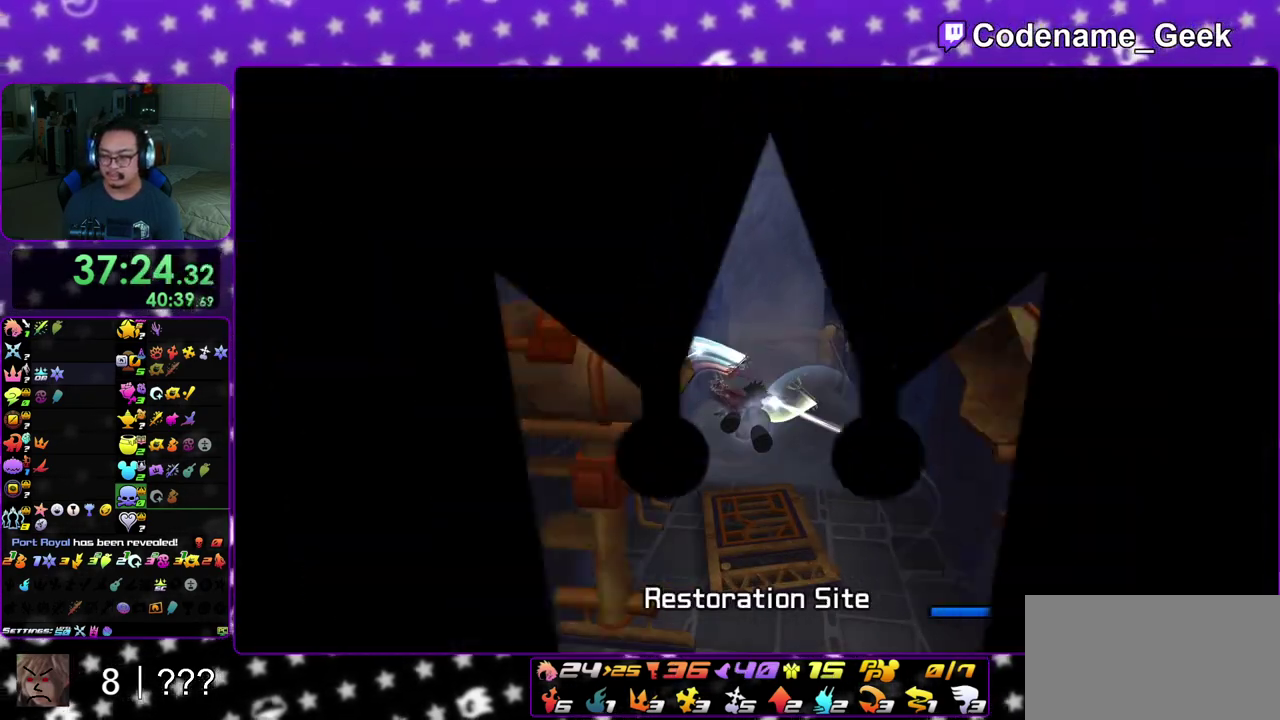
{"dt_ms": 400, "buttons": [], "left_stick": "up", "right_stick": "center", "events": []}
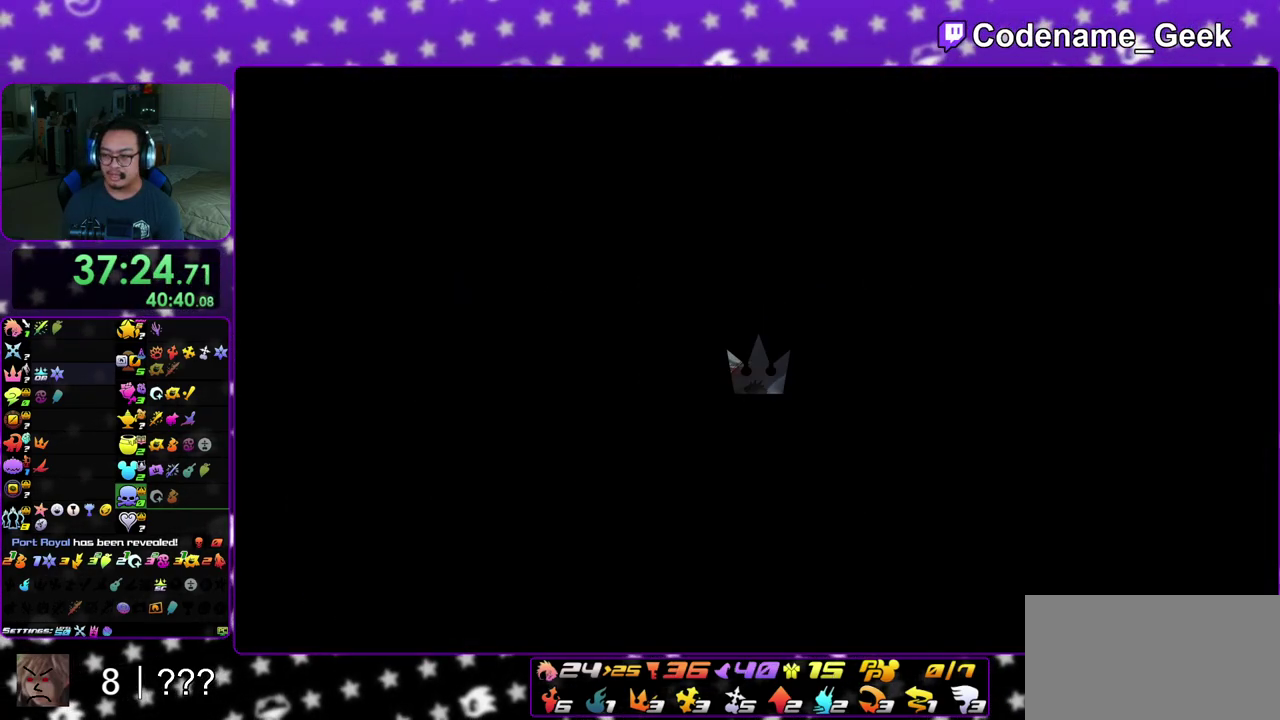
{"dt_ms": 700, "buttons": ["B"], "left_stick": "up", "right_stick": "center", "events": [[633, "B", "down"]]}
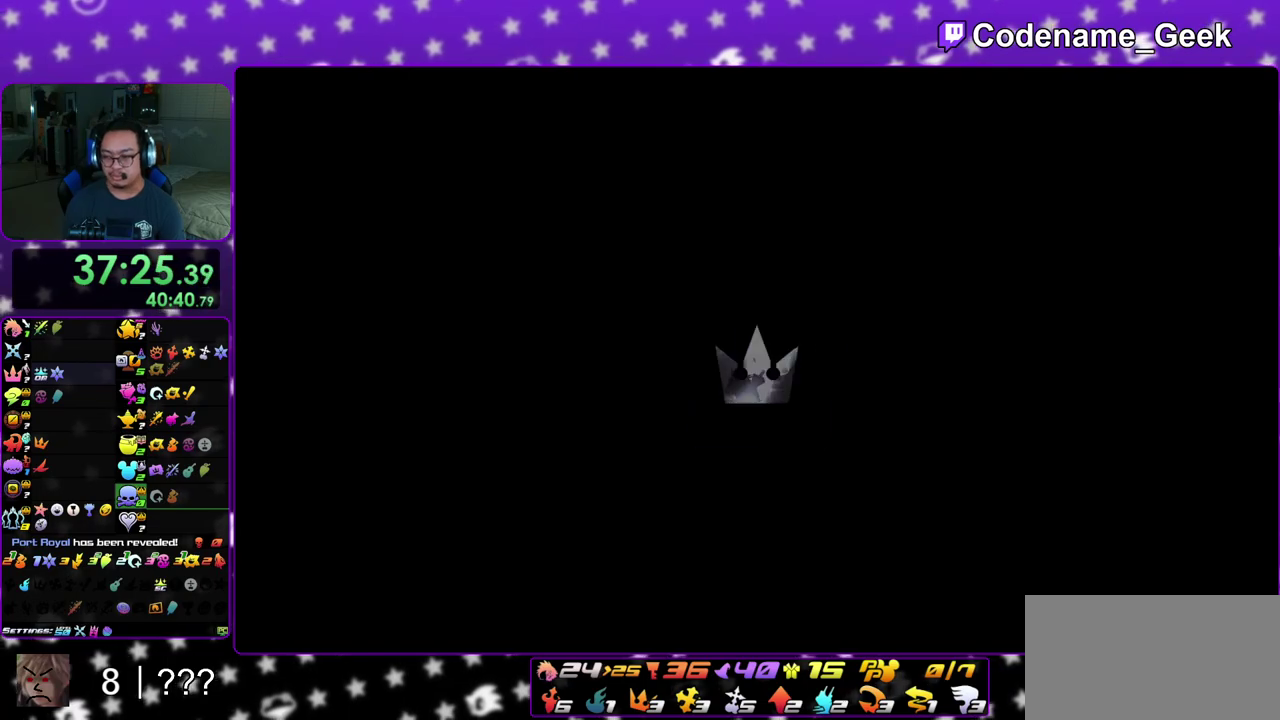
{"dt_ms": 300, "buttons": ["B"], "left_stick": "up", "right_stick": "center", "events": []}